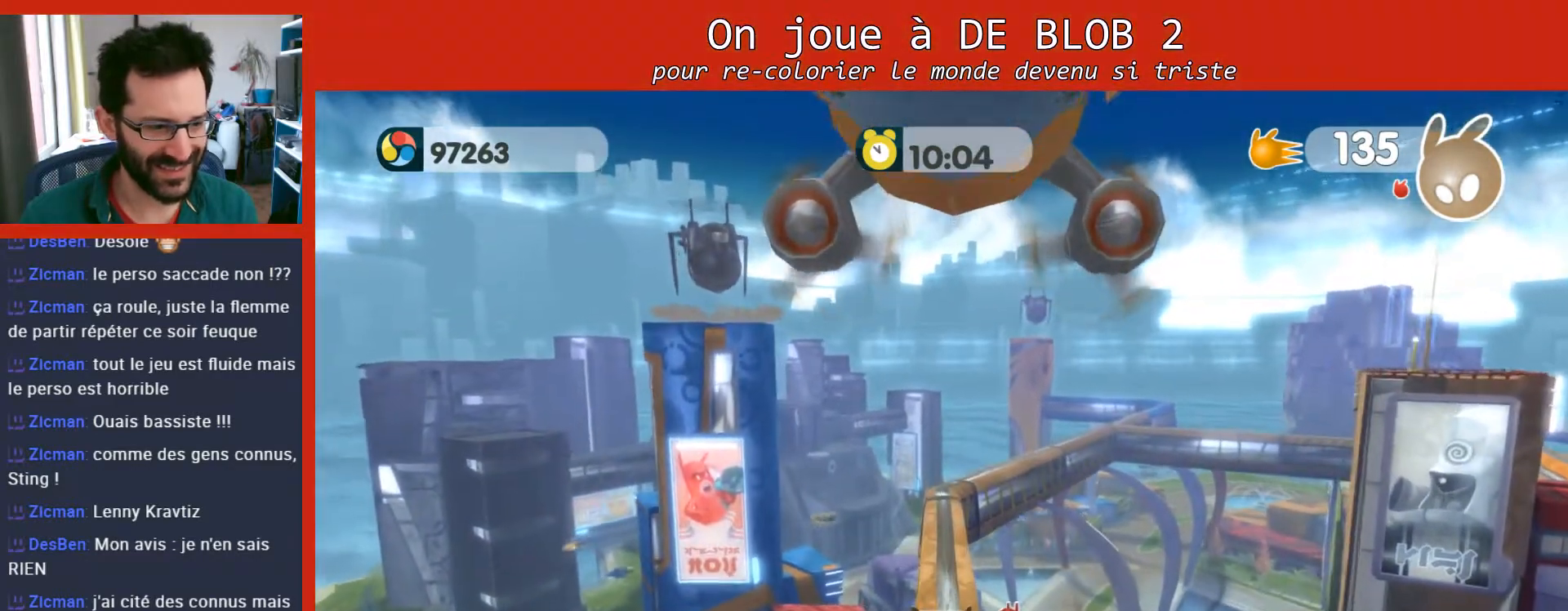
Gameplay with a controller (Xbox layout); each line is a JSON object with the inputs held at the frame after it. "events" lists button and stick changes between this image and that frame as [ms after this image, input, new state], when the widget could be followed in between. Not read: L3 R3.
{"buttons": [], "left_stick": "up", "right_stick": "right", "events": [[167, "right_stick", "center"], [400, "right_stick", "right"]]}
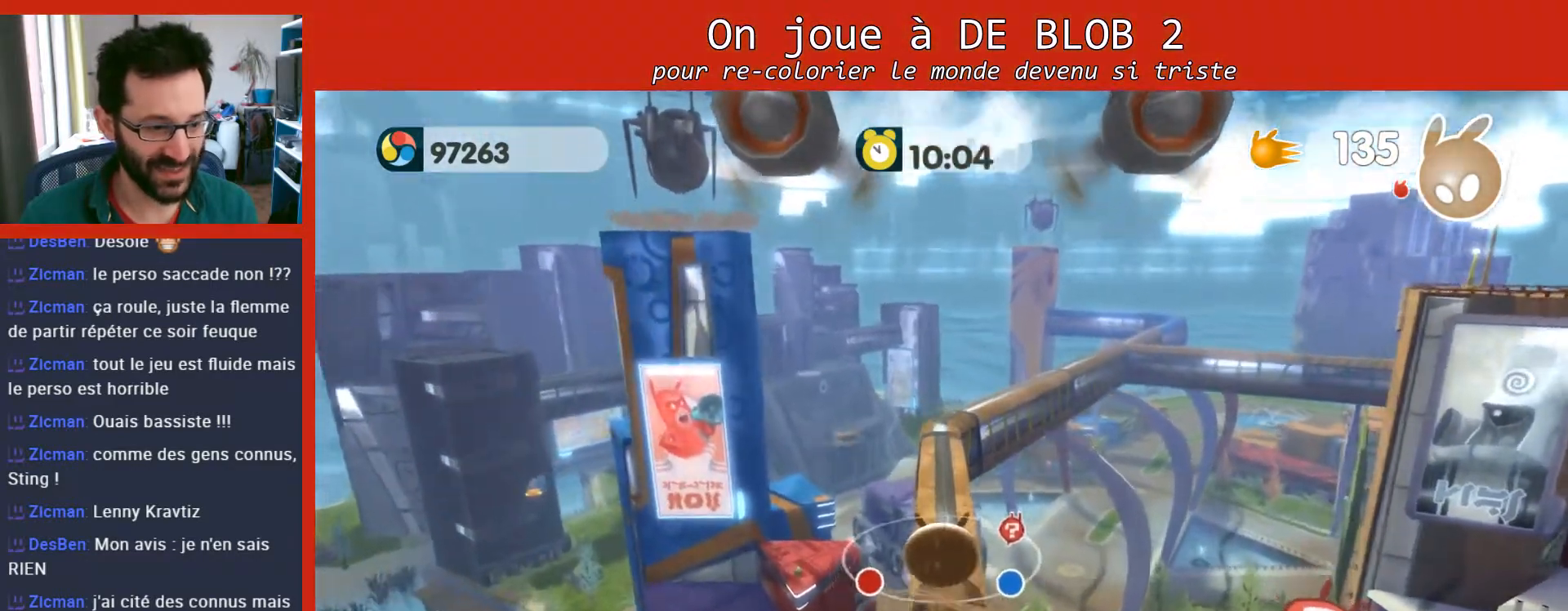
{"buttons": [], "left_stick": "up", "right_stick": "center", "events": [[133, "right_stick", "center"]]}
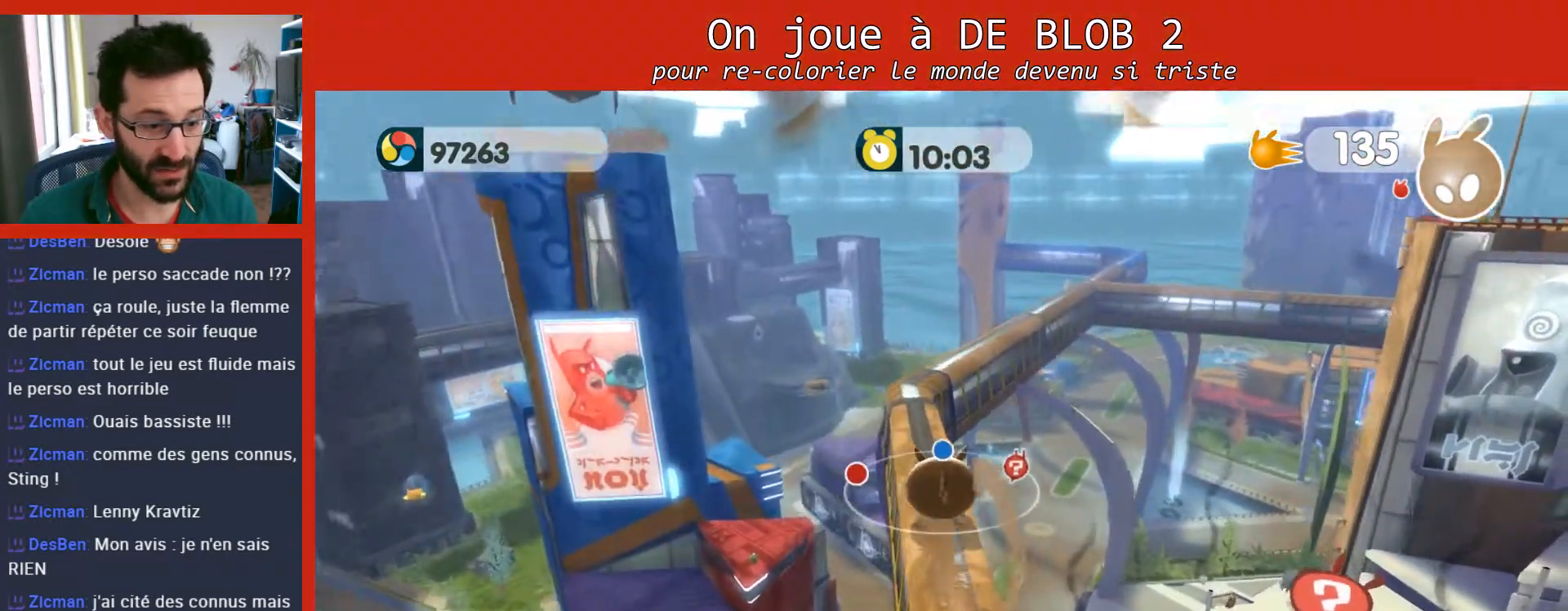
{"buttons": [], "left_stick": "up", "right_stick": "center", "events": []}
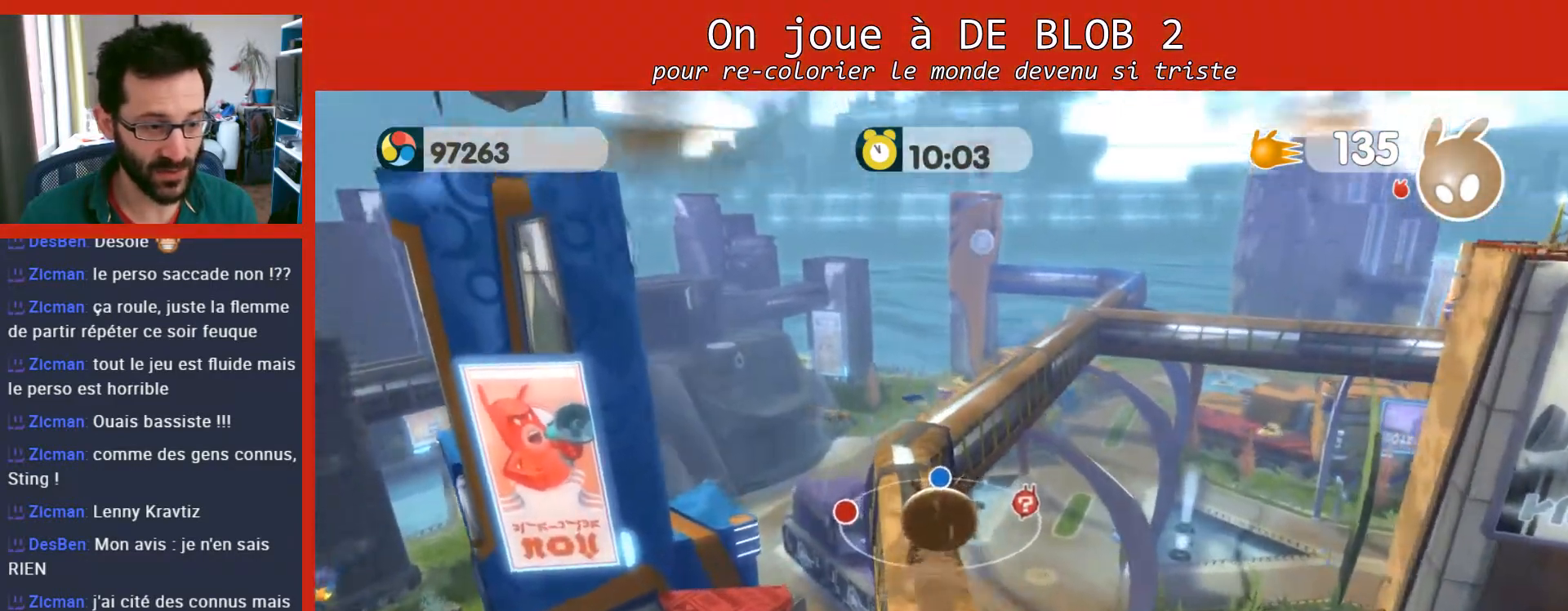
{"buttons": [], "left_stick": "up-right", "right_stick": "center", "events": [[500, "left_stick", "up-right"]]}
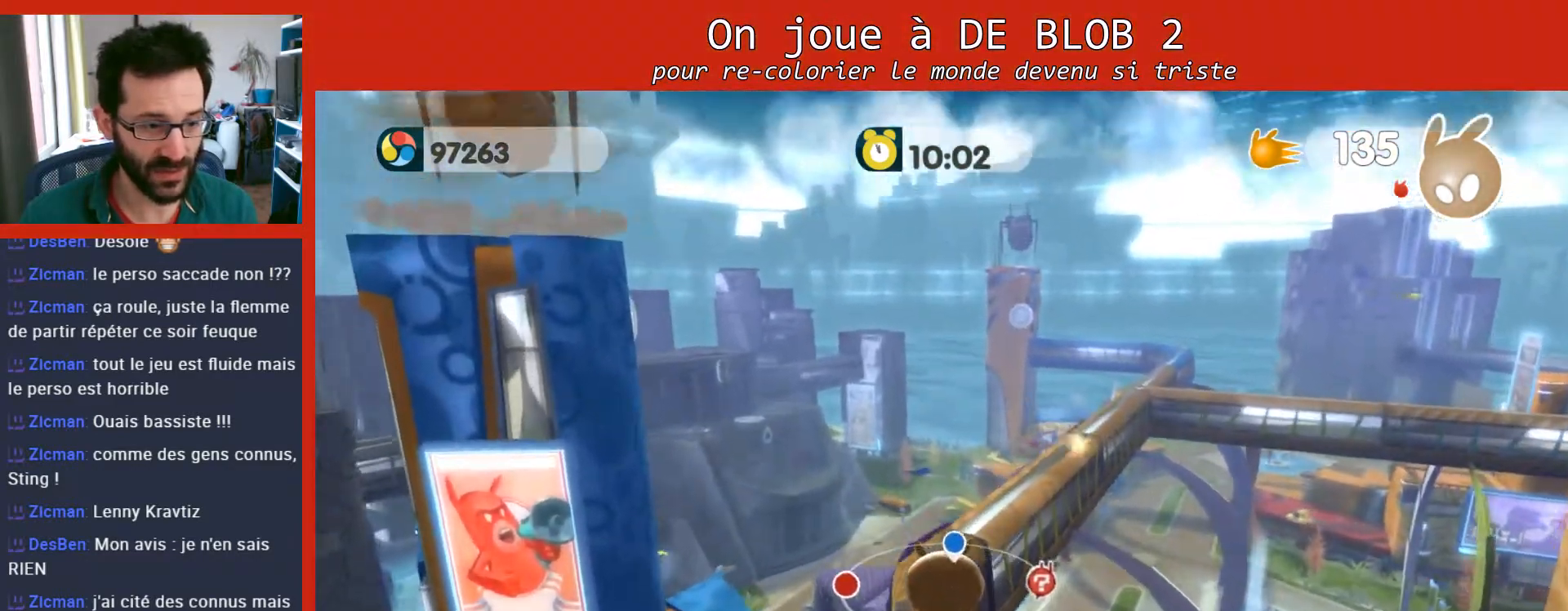
{"buttons": ["A"], "left_stick": "up-right", "right_stick": "center", "events": [[200, "A", "down"]]}
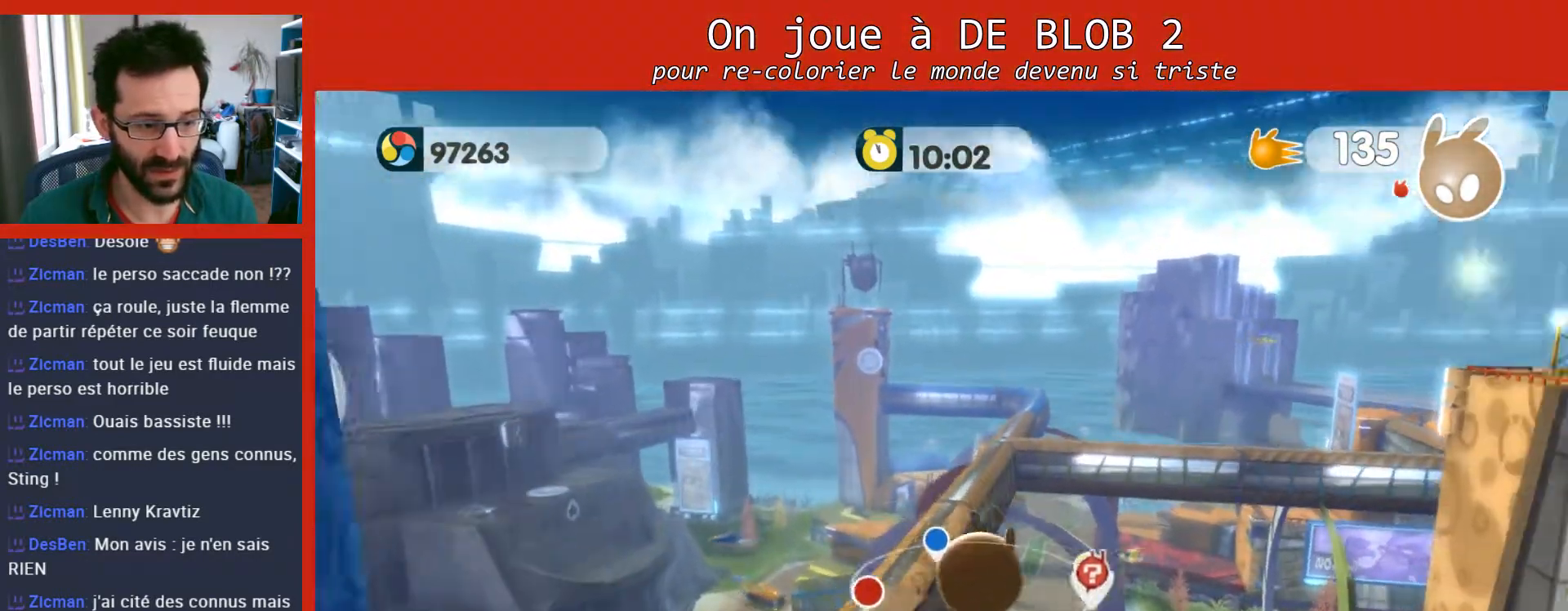
{"buttons": ["A"], "left_stick": "up-right", "right_stick": "center", "events": []}
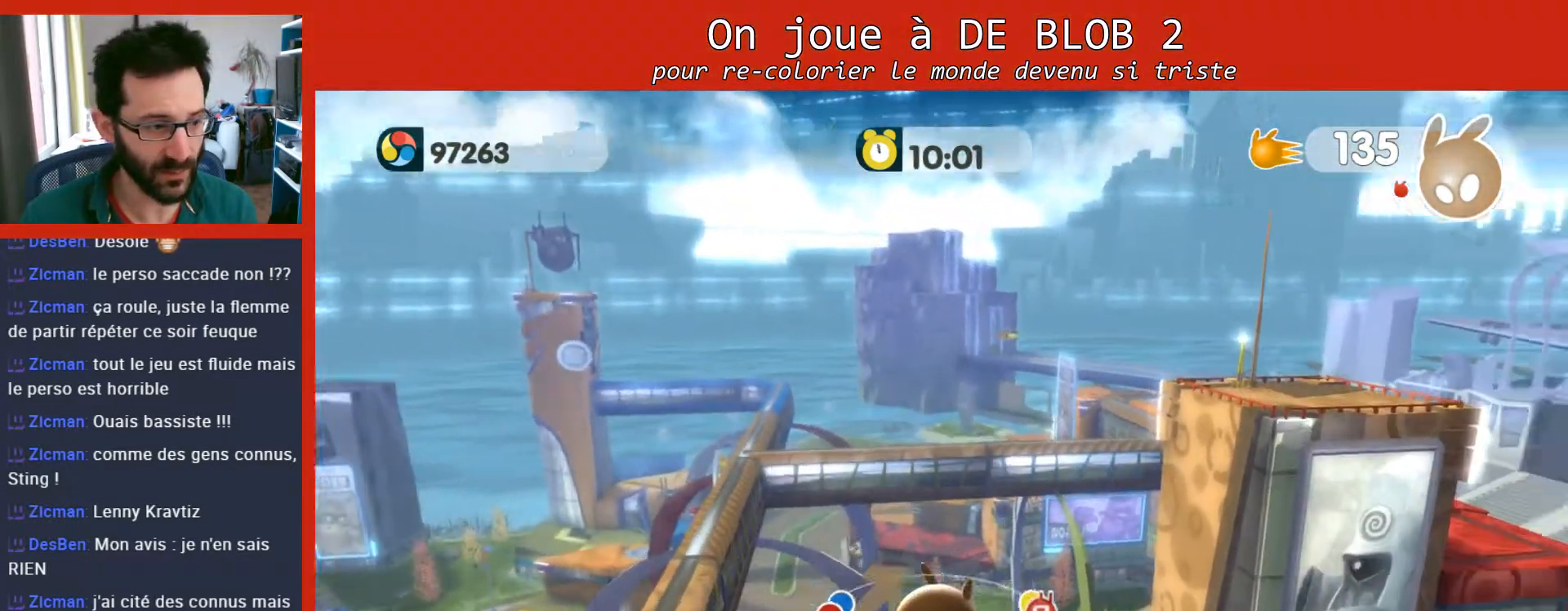
{"buttons": [], "left_stick": "right", "right_stick": "center", "events": [[267, "left_stick", "right"], [400, "A", "up"]]}
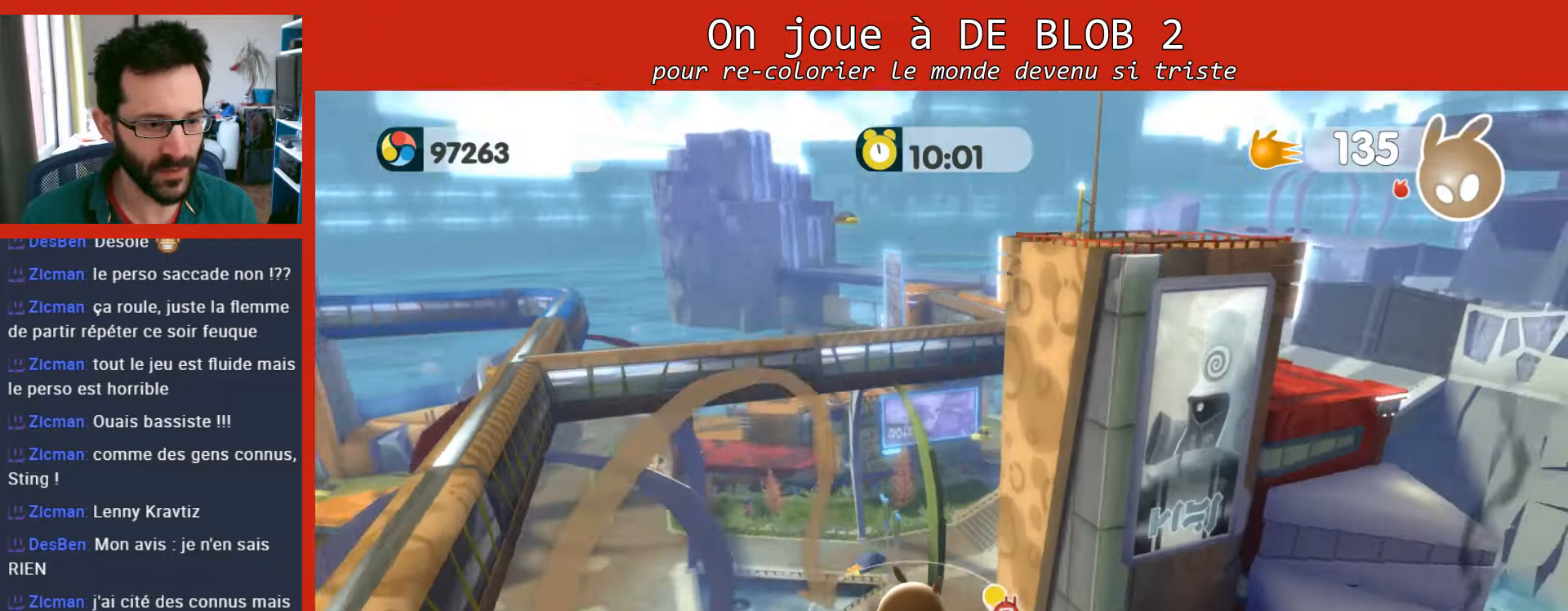
{"buttons": [], "left_stick": "up-right", "right_stick": "center", "events": [[267, "left_stick", "up-right"]]}
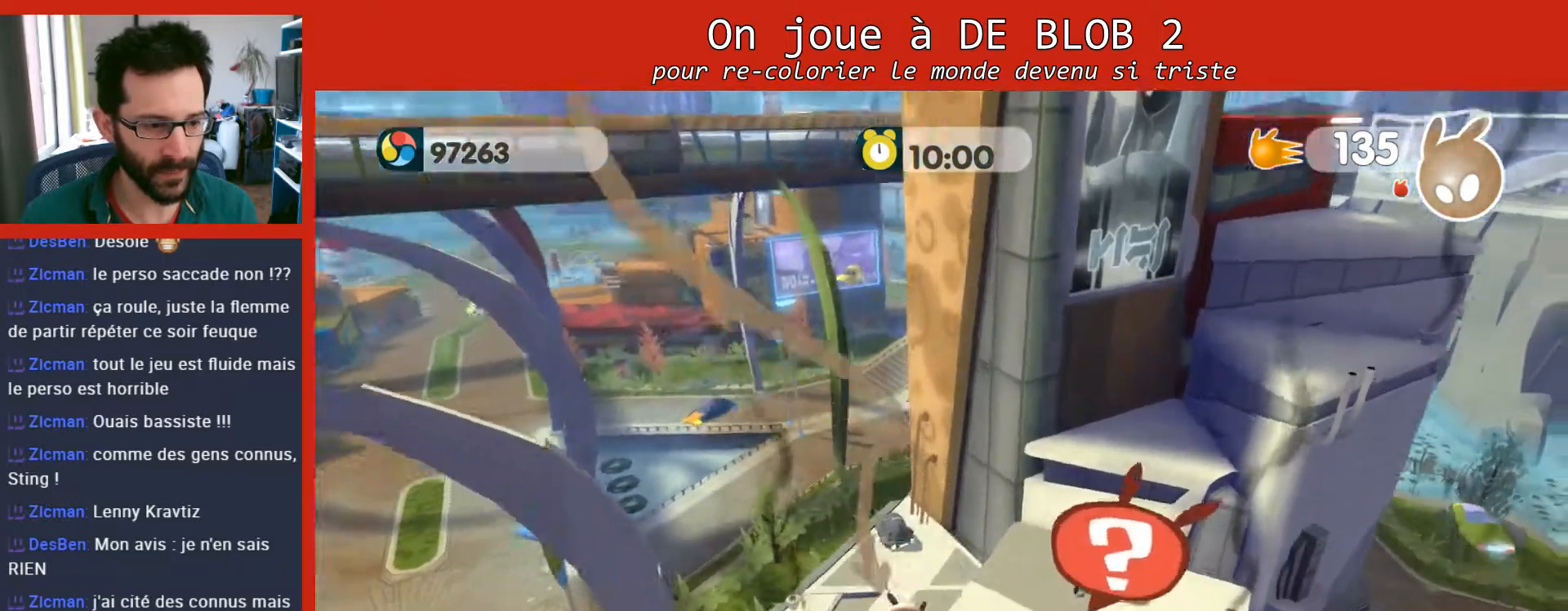
{"buttons": ["A"], "left_stick": "down-right", "right_stick": "center", "events": [[67, "left_stick", "right"], [333, "A", "down"], [400, "left_stick", "down-right"]]}
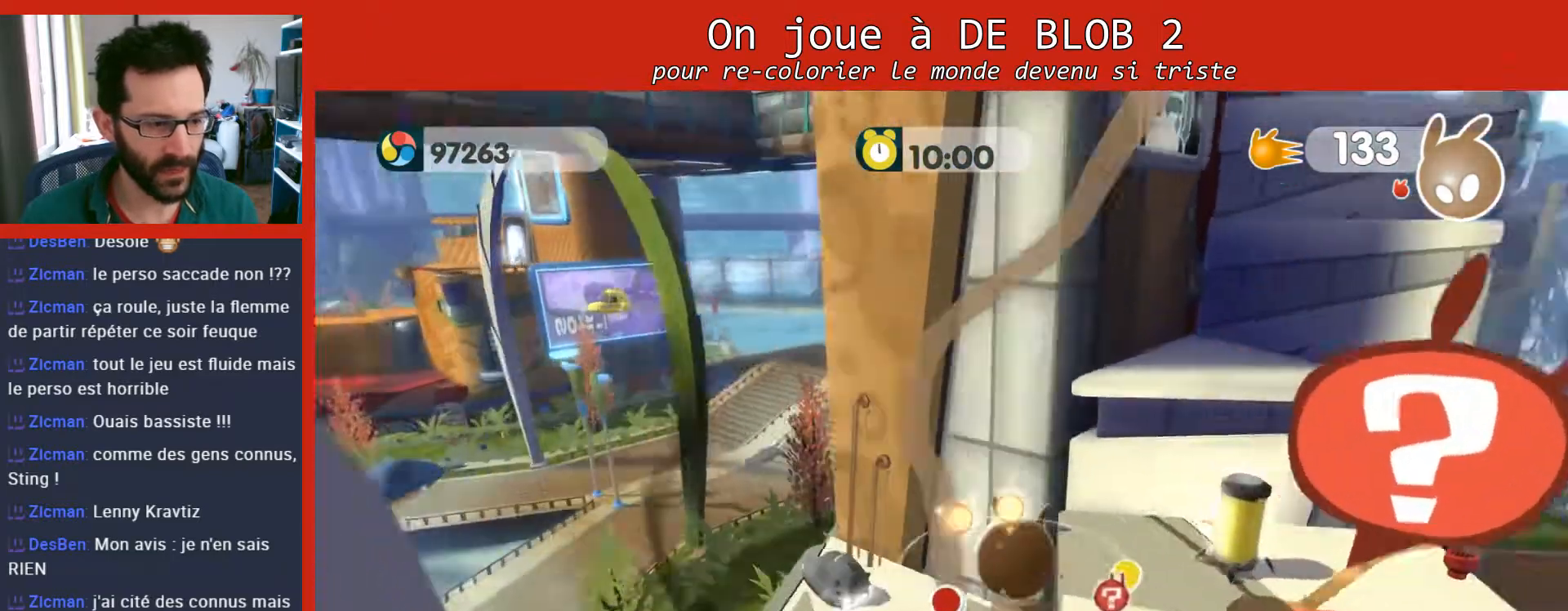
{"buttons": [], "left_stick": "up-right", "right_stick": "center", "events": [[33, "left_stick", "center"], [133, "left_stick", "right"], [333, "A", "up"], [333, "left_stick", "up-right"]]}
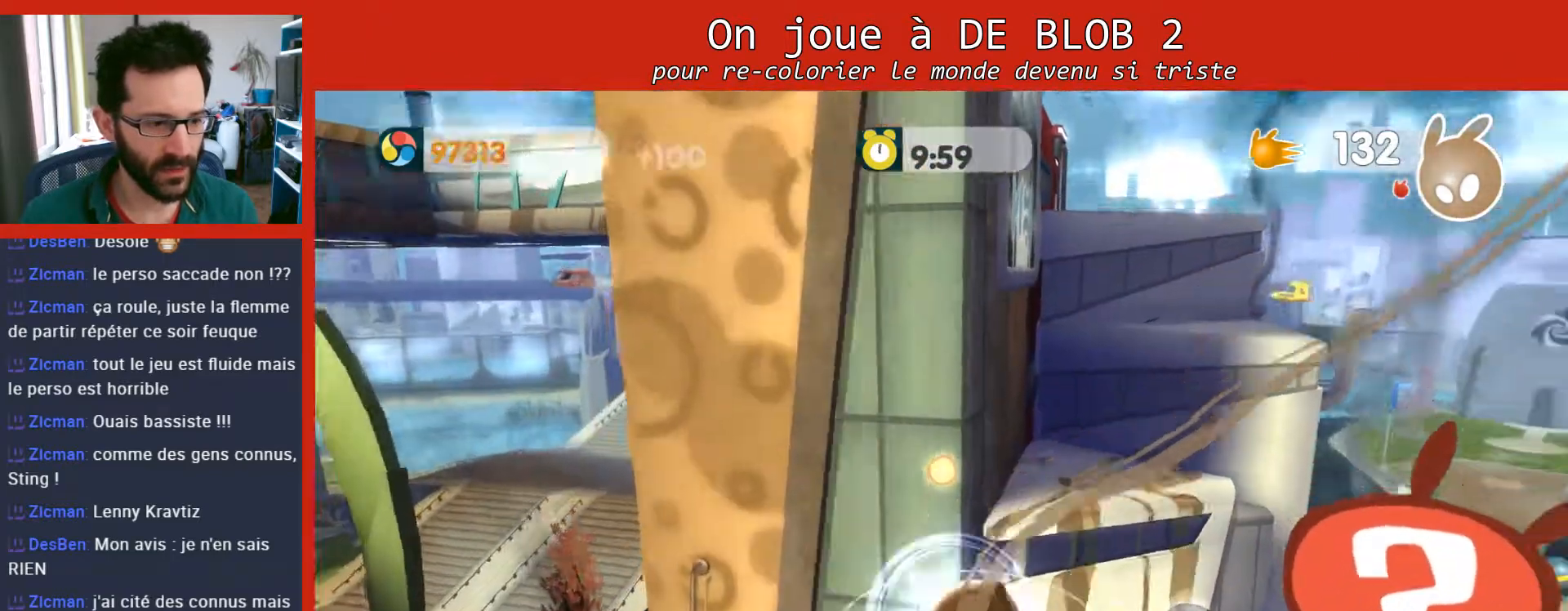
{"buttons": ["A"], "left_stick": "up", "right_stick": "center", "events": [[233, "left_stick", "left"], [333, "left_stick", "up"], [400, "A", "down"]]}
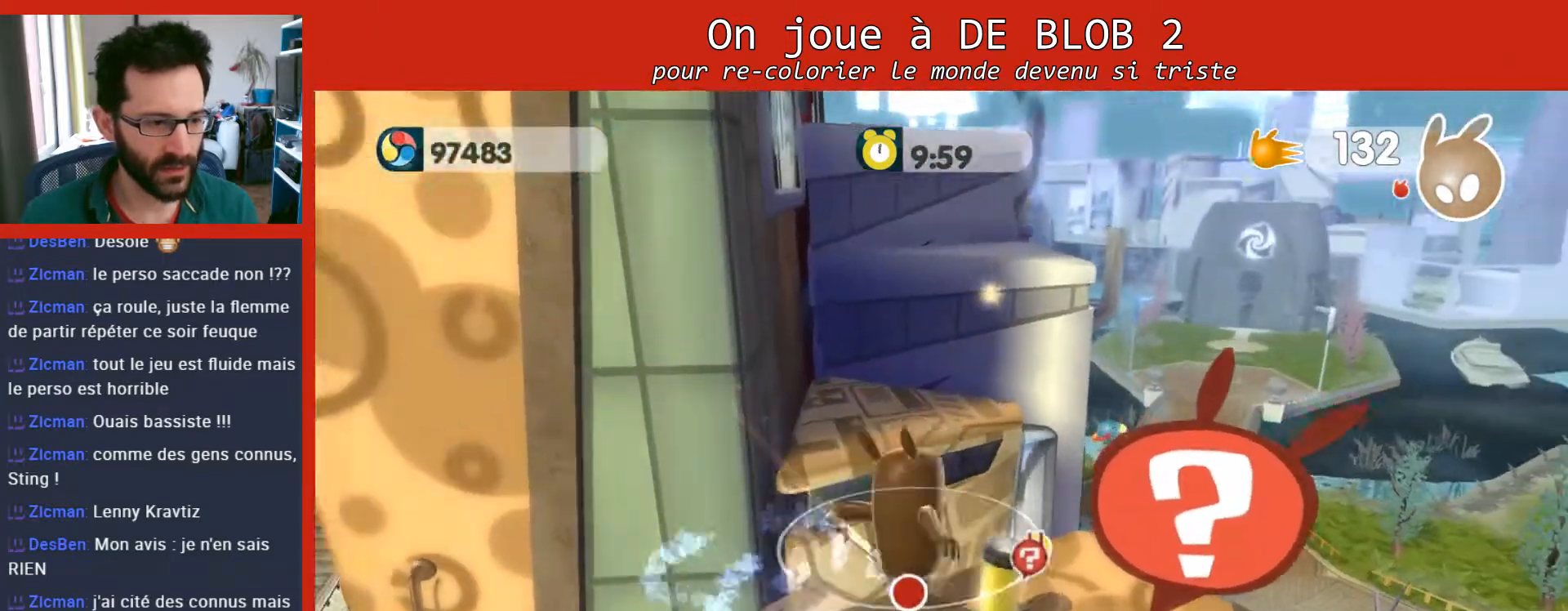
{"buttons": [], "left_stick": "up-left", "right_stick": "left", "events": [[33, "A", "up"], [67, "left_stick", "up-left"], [233, "right_stick", "left"]]}
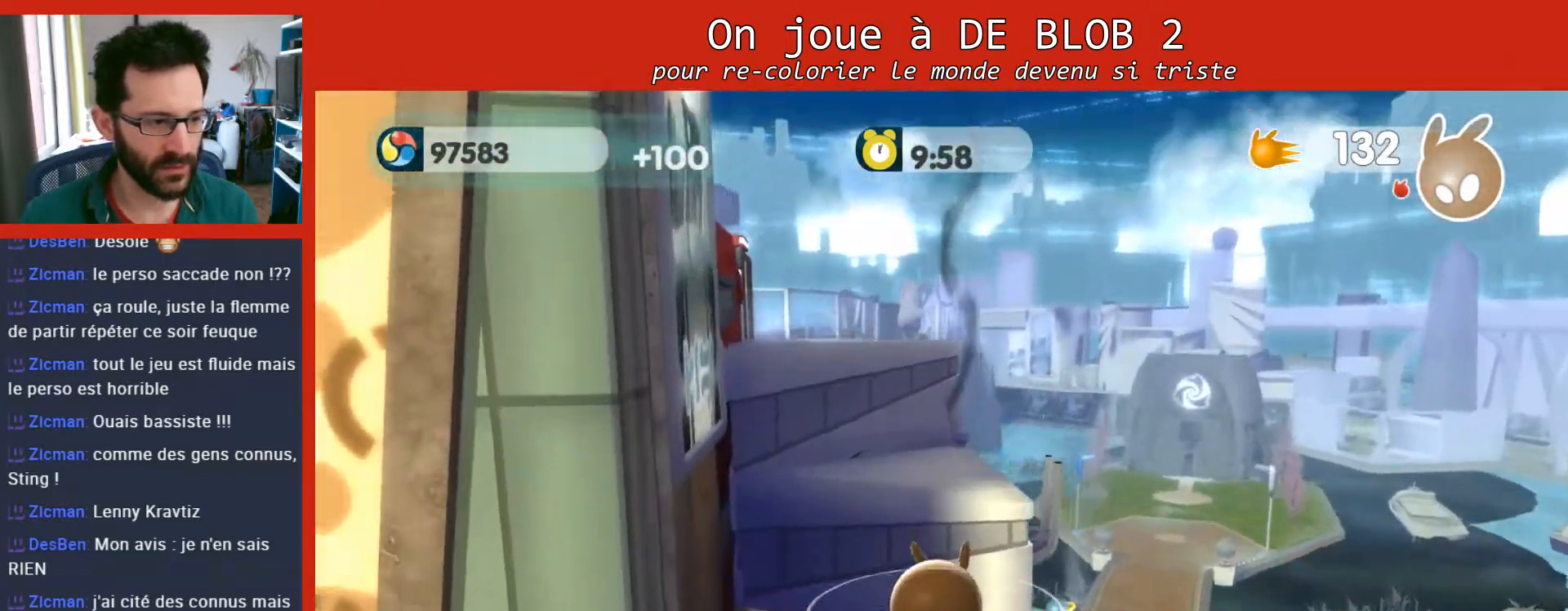
{"buttons": ["A"], "left_stick": "up-left", "right_stick": "center", "events": [[333, "right_stick", "center"], [467, "A", "down"]]}
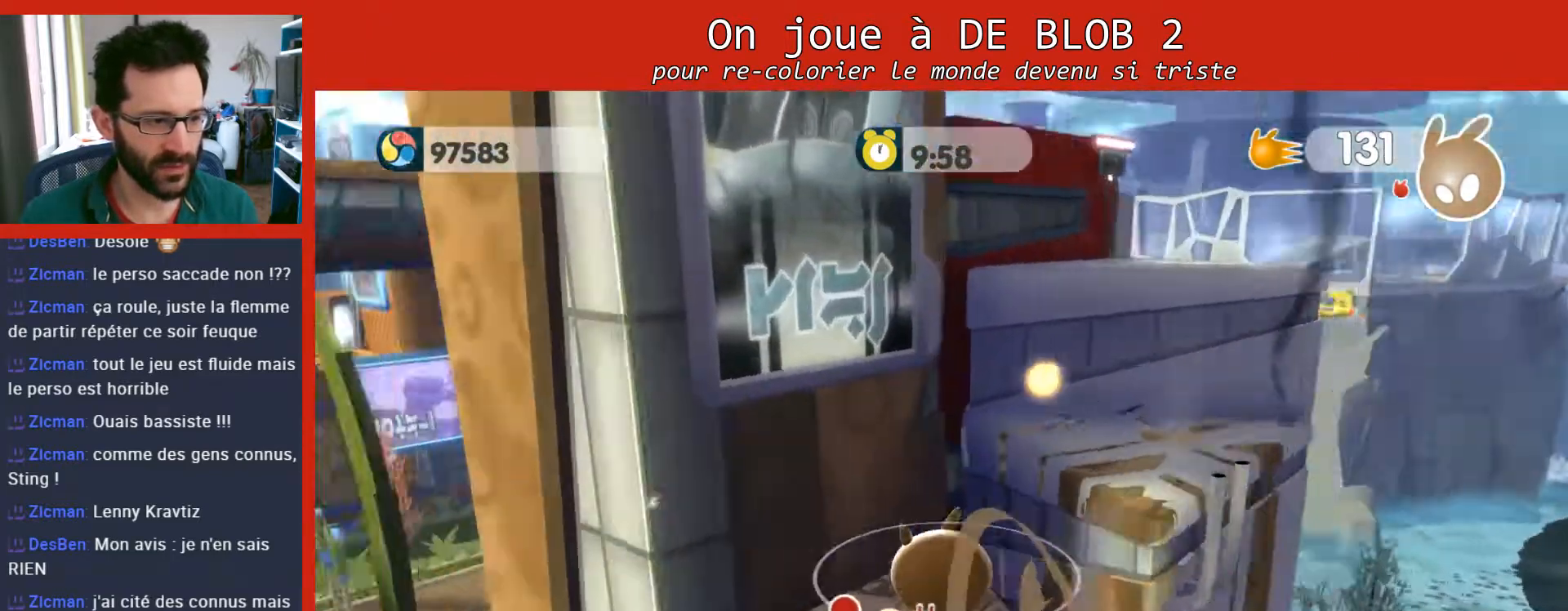
{"buttons": ["A"], "left_stick": "up-right", "right_stick": "center", "events": [[200, "left_stick", "up"], [300, "left_stick", "up-right"]]}
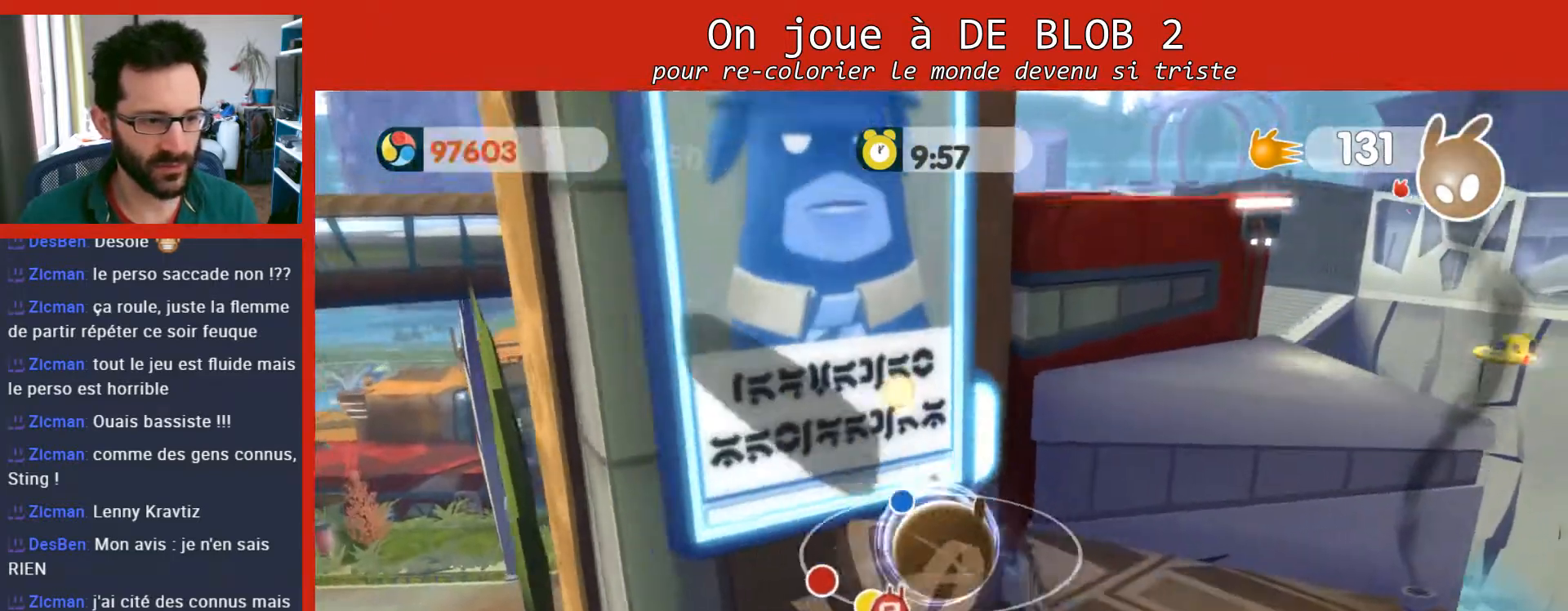
{"buttons": [], "left_stick": "up-right", "right_stick": "center", "events": [[100, "left_stick", "right"], [133, "A", "up"], [333, "left_stick", "up-right"]]}
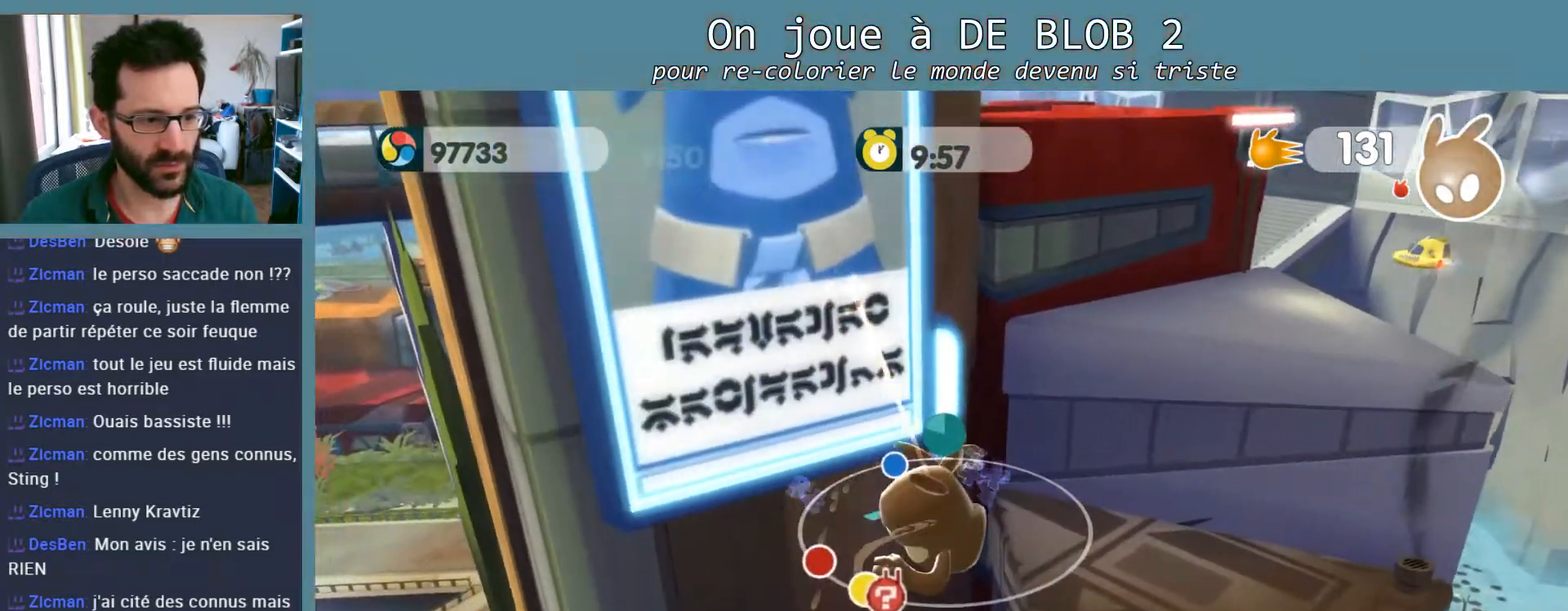
{"buttons": [], "left_stick": "down-left", "right_stick": "center", "events": [[167, "left_stick", "right"], [300, "left_stick", "down-left"]]}
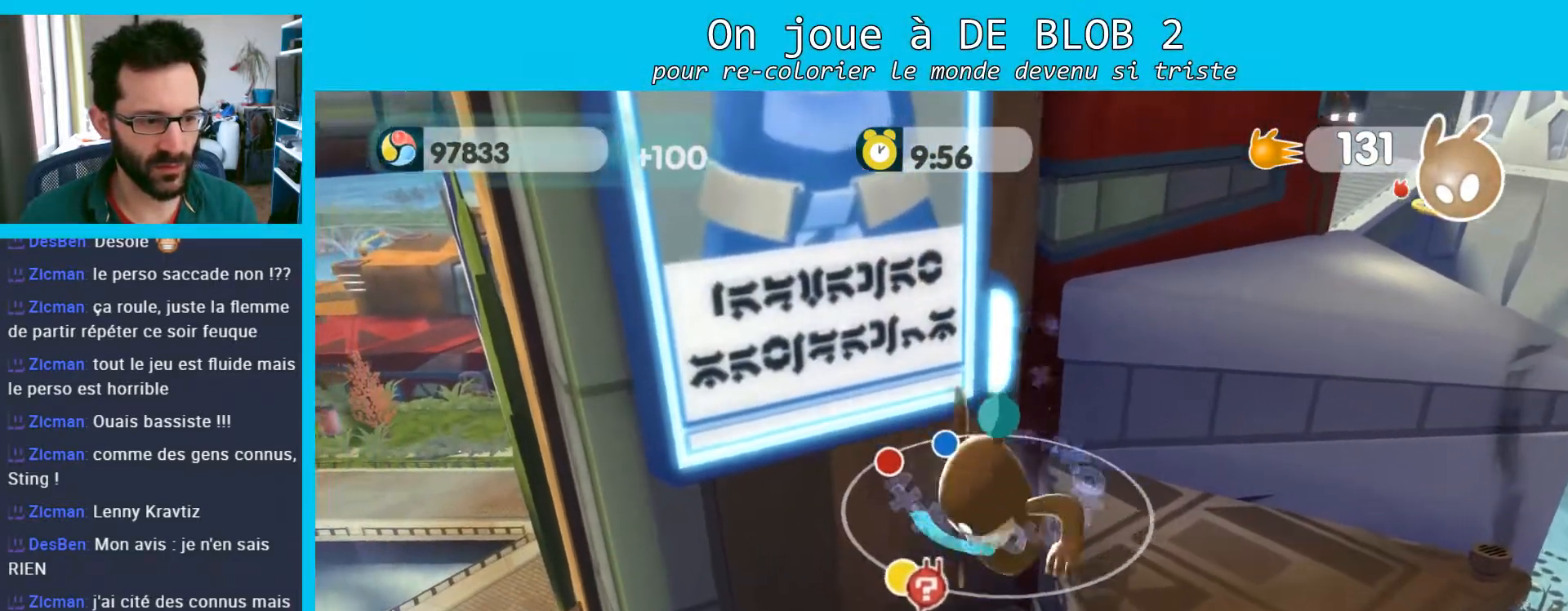
{"buttons": ["A"], "left_stick": "up-right", "right_stick": "center", "events": [[100, "left_stick", "down-right"], [167, "left_stick", "right"], [267, "left_stick", "up-right"], [467, "A", "down"]]}
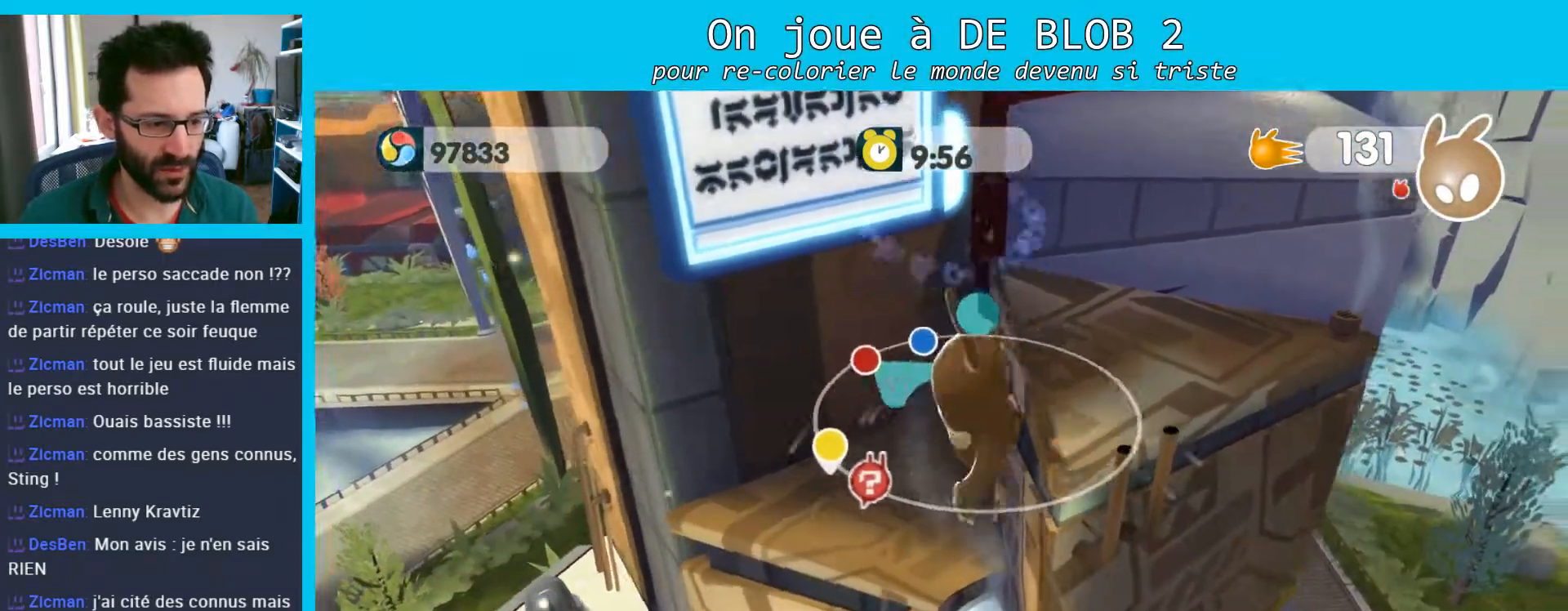
{"buttons": [], "left_stick": "right", "right_stick": "center", "events": [[167, "A", "up"], [300, "left_stick", "right"]]}
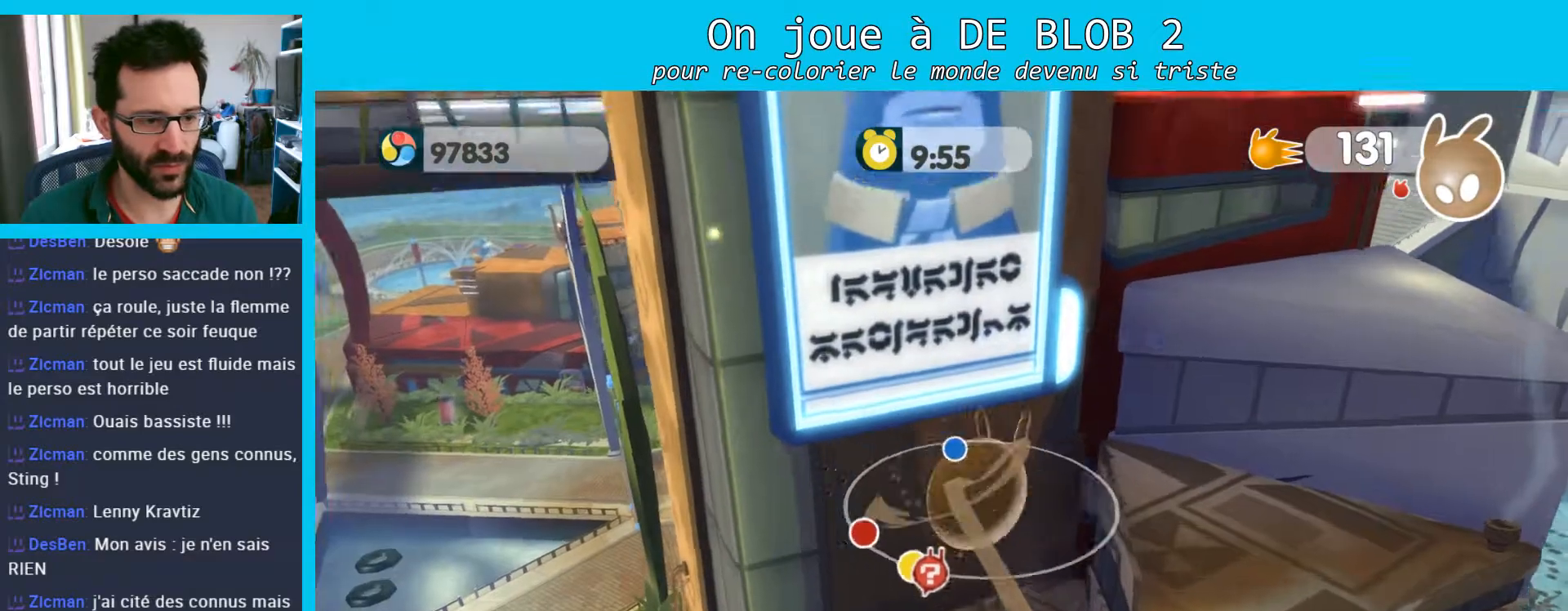
{"buttons": [], "left_stick": "up-right", "right_stick": "center", "events": [[167, "left_stick", "down-left"], [400, "left_stick", "center"], [500, "left_stick", "up-right"]]}
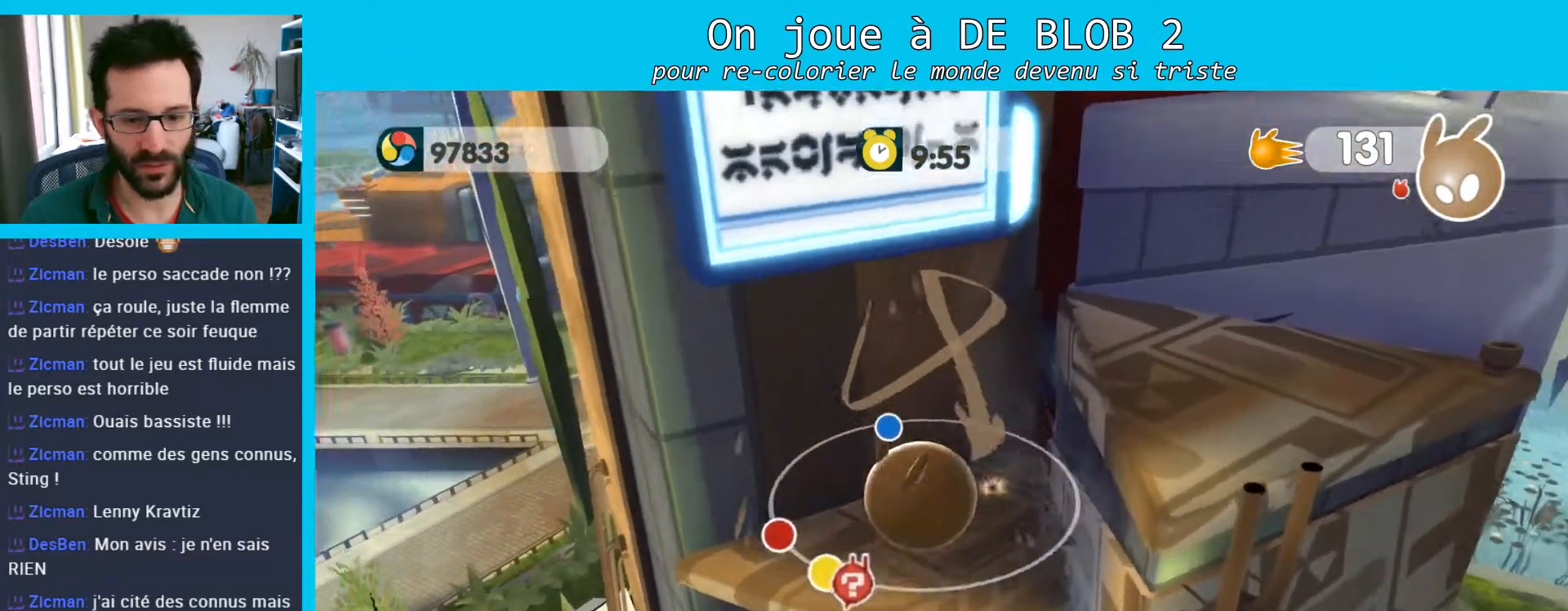
{"buttons": [], "left_stick": "up-right", "right_stick": "left", "events": [[33, "A", "down"], [200, "A", "up"], [367, "left_stick", "right"], [433, "right_stick", "left"], [500, "left_stick", "up-right"]]}
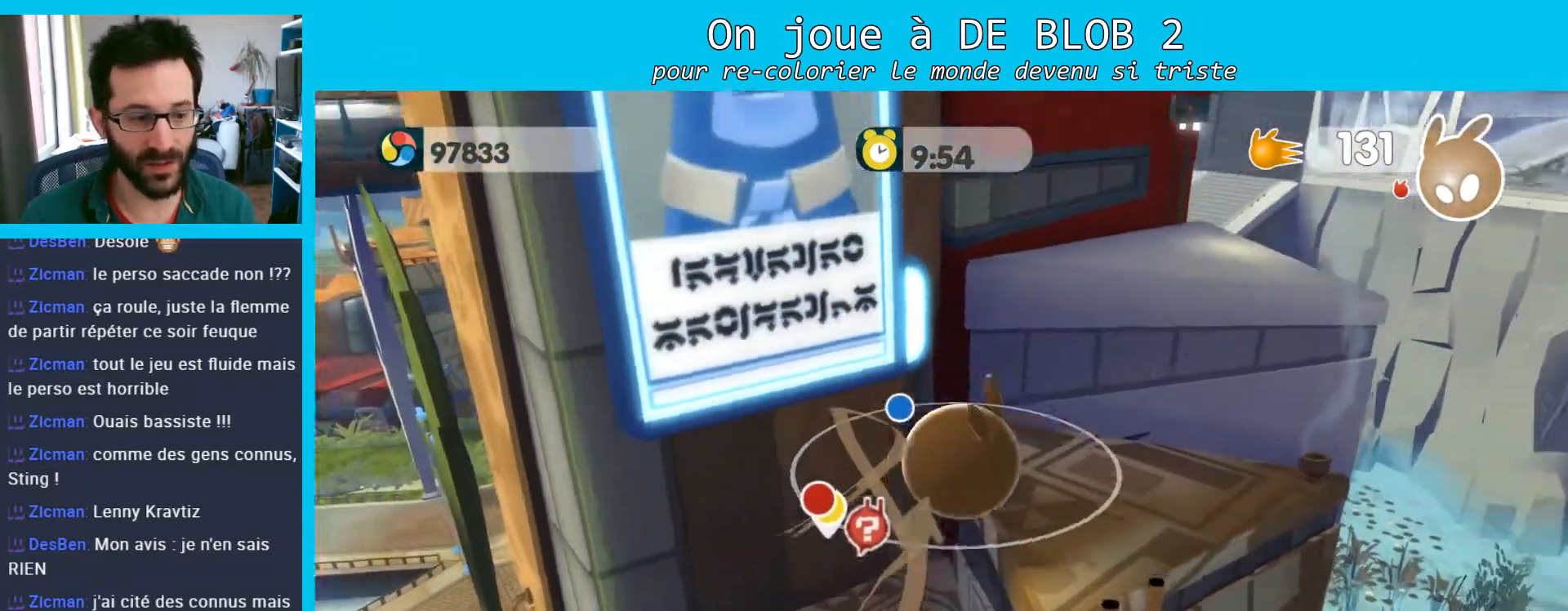
{"buttons": [], "left_stick": "up", "right_stick": "center", "events": [[100, "left_stick", "up"], [133, "right_stick", "center"]]}
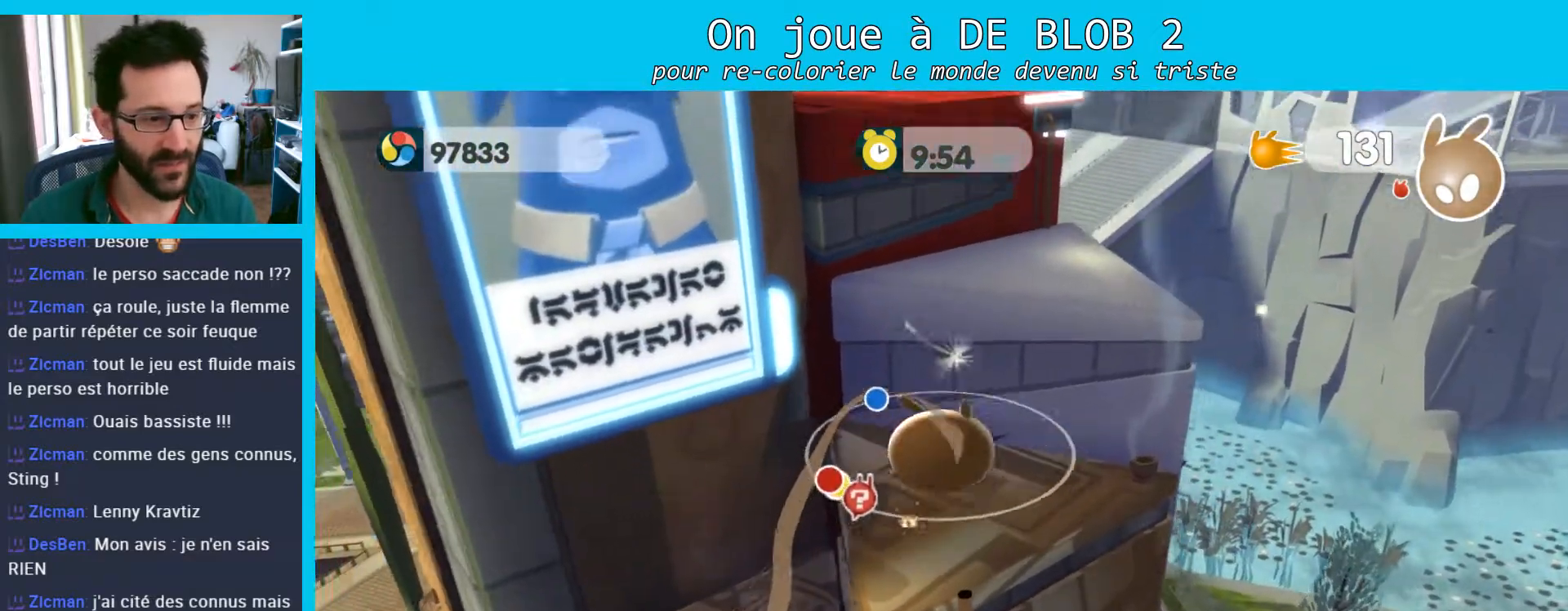
{"buttons": [], "left_stick": "up-right", "right_stick": "left", "events": [[133, "A", "down"], [333, "A", "up"], [367, "left_stick", "up-right"], [500, "right_stick", "left"]]}
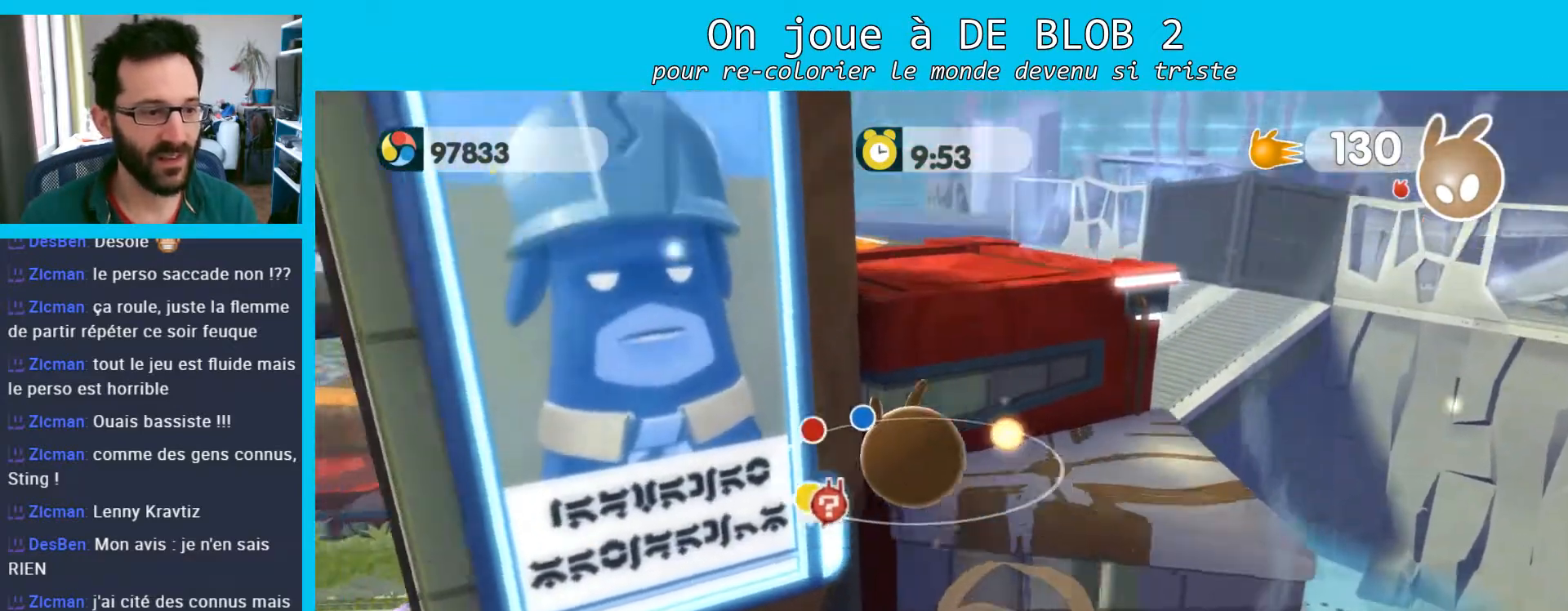
{"buttons": [], "left_stick": "center", "right_stick": "left", "events": [[100, "left_stick", "right"], [400, "left_stick", "center"]]}
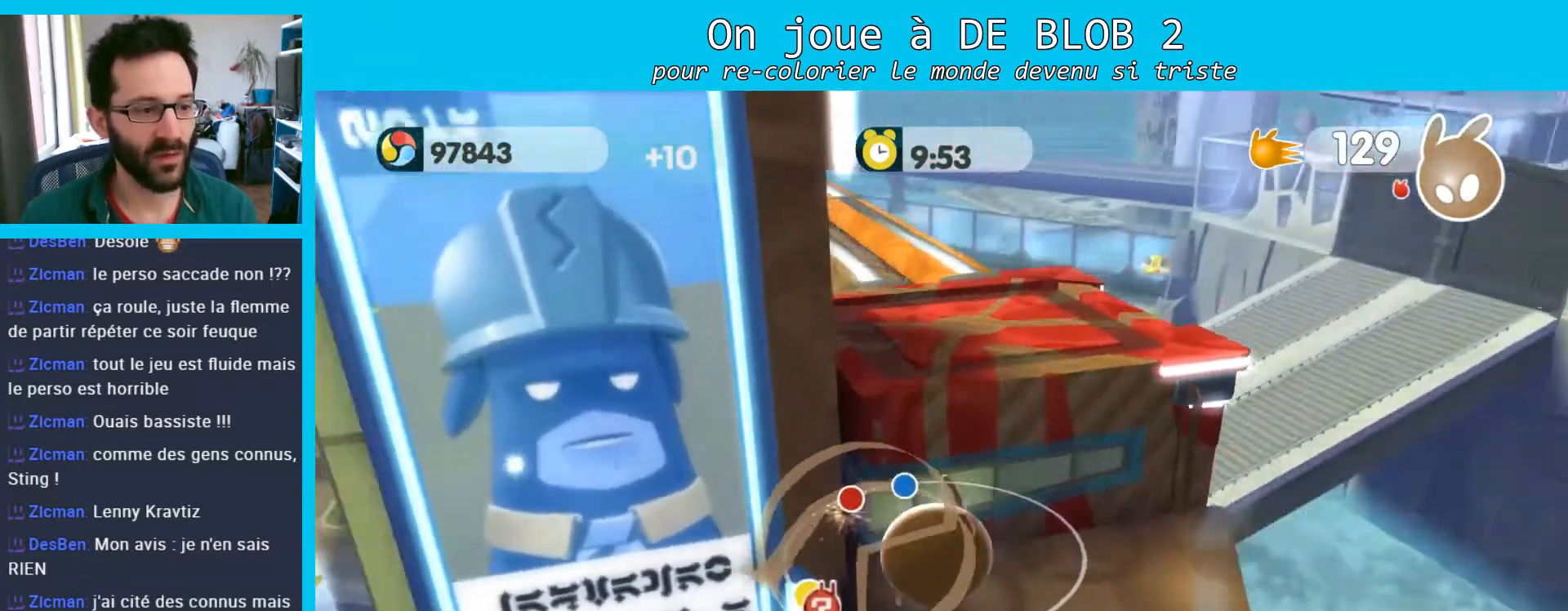
{"buttons": ["A"], "left_stick": "center", "right_stick": "center", "events": [[267, "right_stick", "center"], [467, "A", "down"]]}
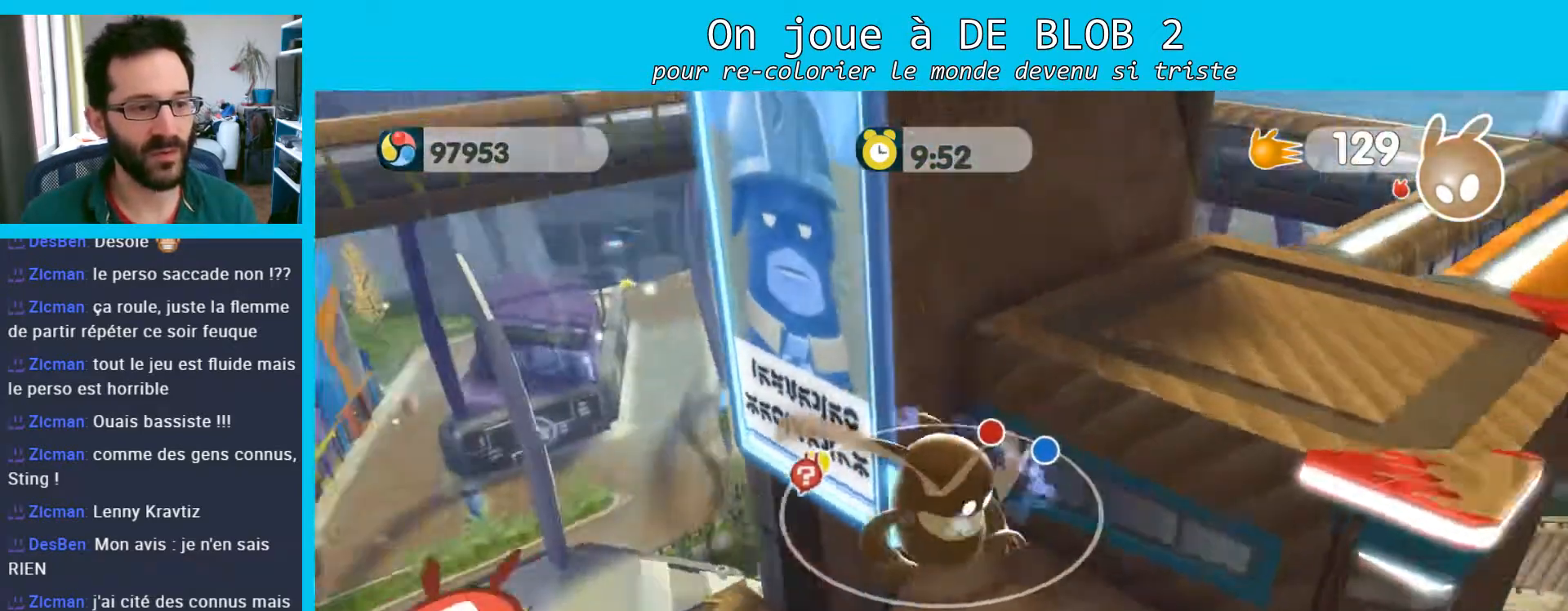
{"buttons": [], "left_stick": "up-left", "right_stick": "center", "events": [[67, "left_stick", "right"], [467, "A", "up"], [500, "left_stick", "up-left"]]}
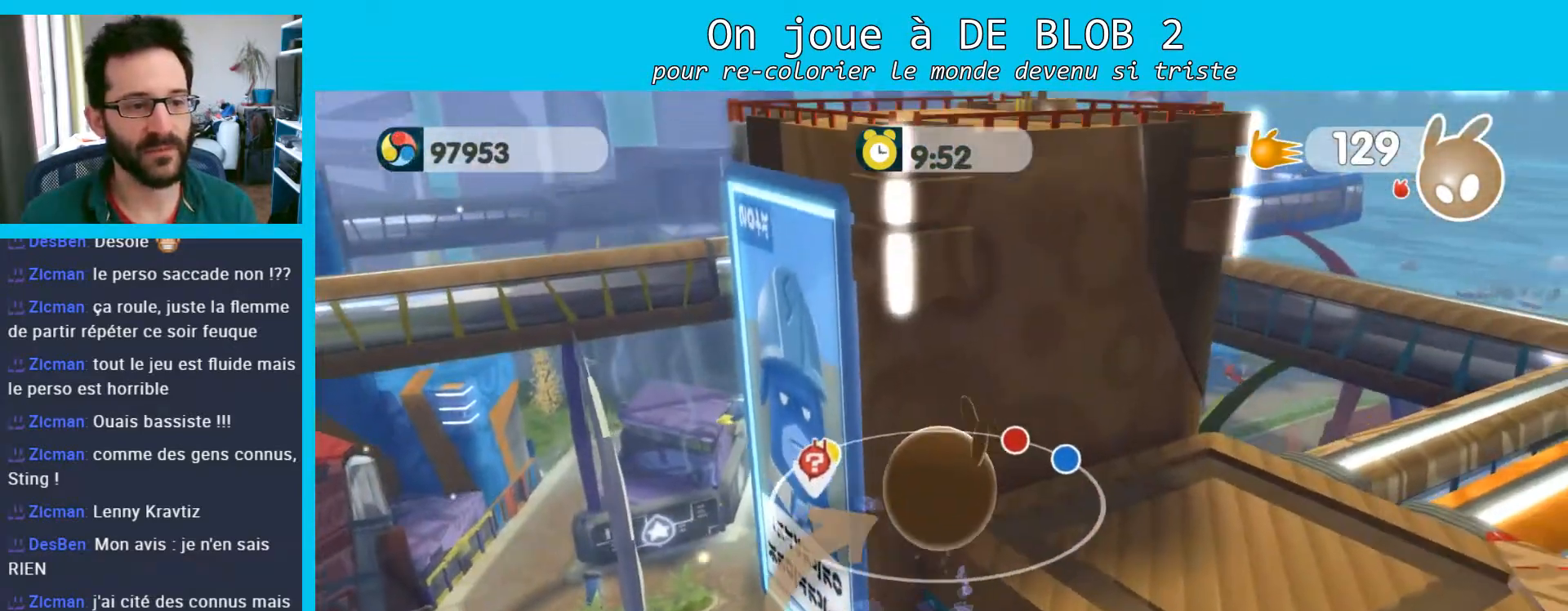
{"buttons": [], "left_stick": "up-left", "right_stick": "center", "events": [[67, "left_stick", "left"], [433, "left_stick", "up-left"]]}
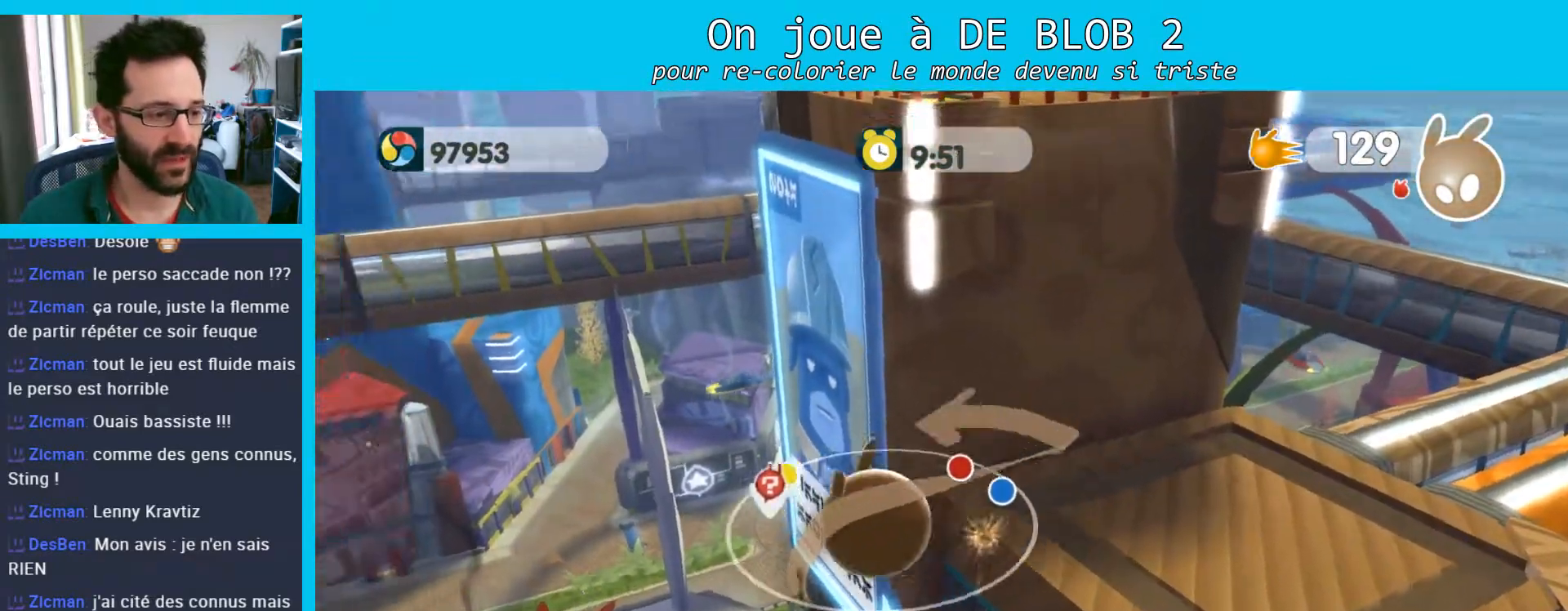
{"buttons": [], "left_stick": "up-left", "right_stick": "down-right", "events": [[133, "left_stick", "up"], [133, "right_stick", "down-right"], [467, "left_stick", "up-left"]]}
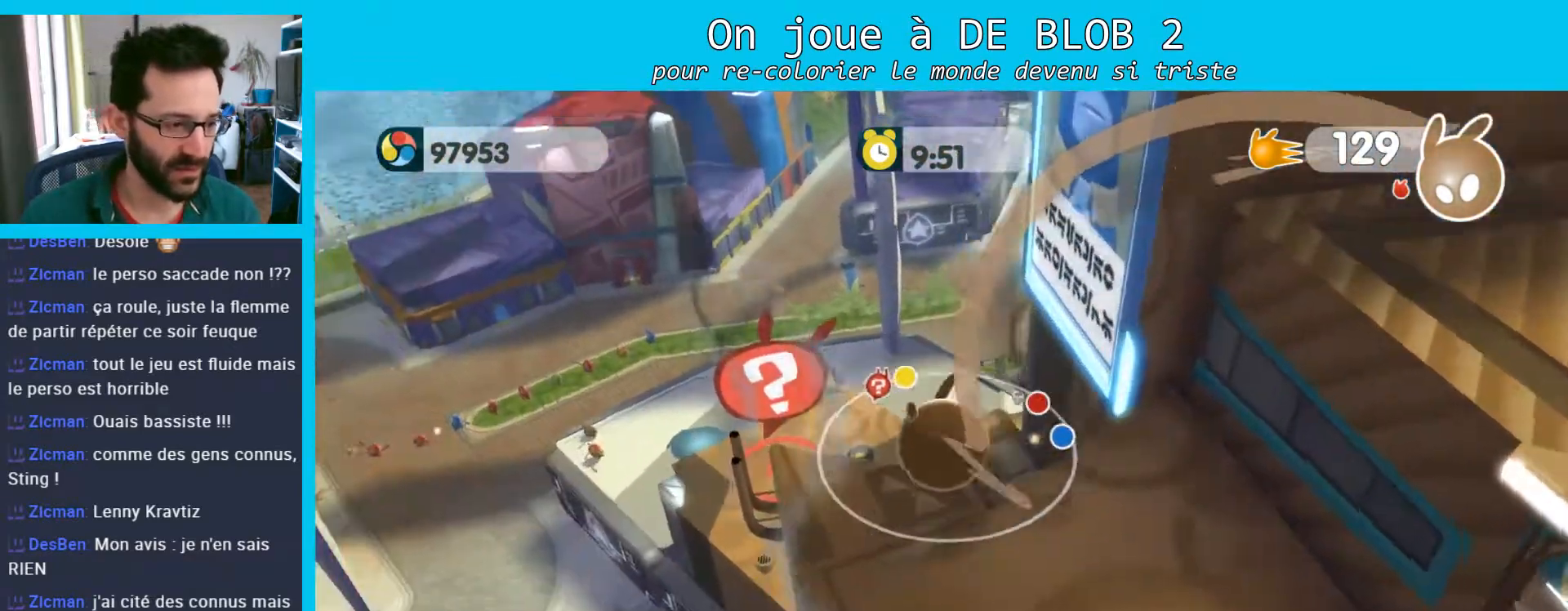
{"buttons": [], "left_stick": "up-left", "right_stick": "center", "events": [[167, "right_stick", "right"], [433, "right_stick", "center"]]}
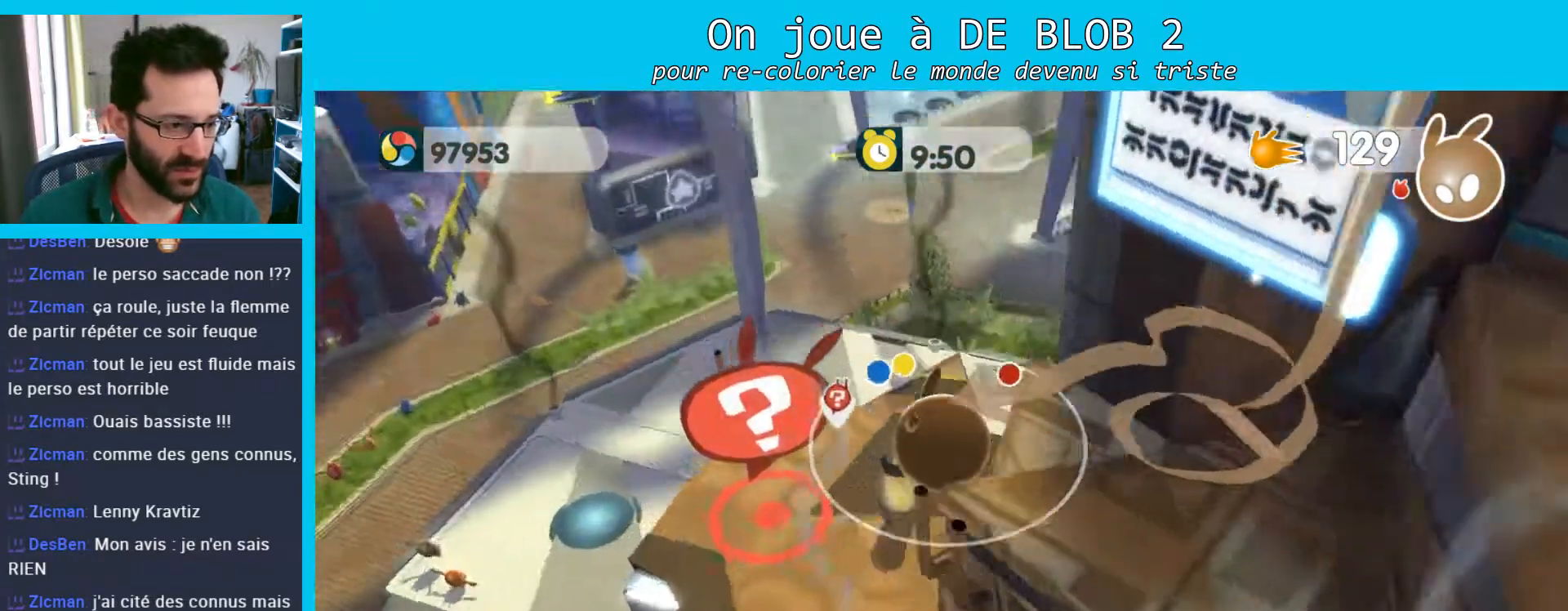
{"buttons": ["A"], "left_stick": "center", "right_stick": "center", "events": [[167, "left_stick", "left"], [300, "left_stick", "center"], [500, "A", "down"]]}
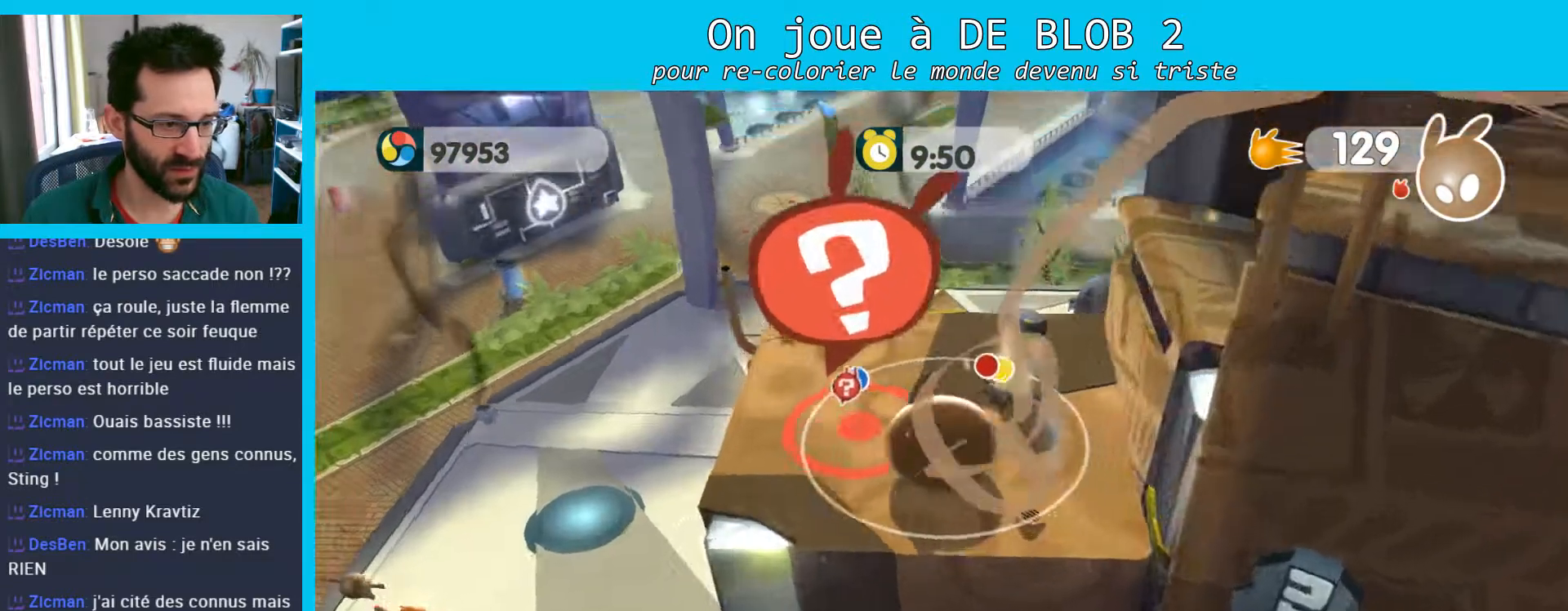
{"buttons": [], "left_stick": "center", "right_stick": "center", "events": [[67, "A", "up"]]}